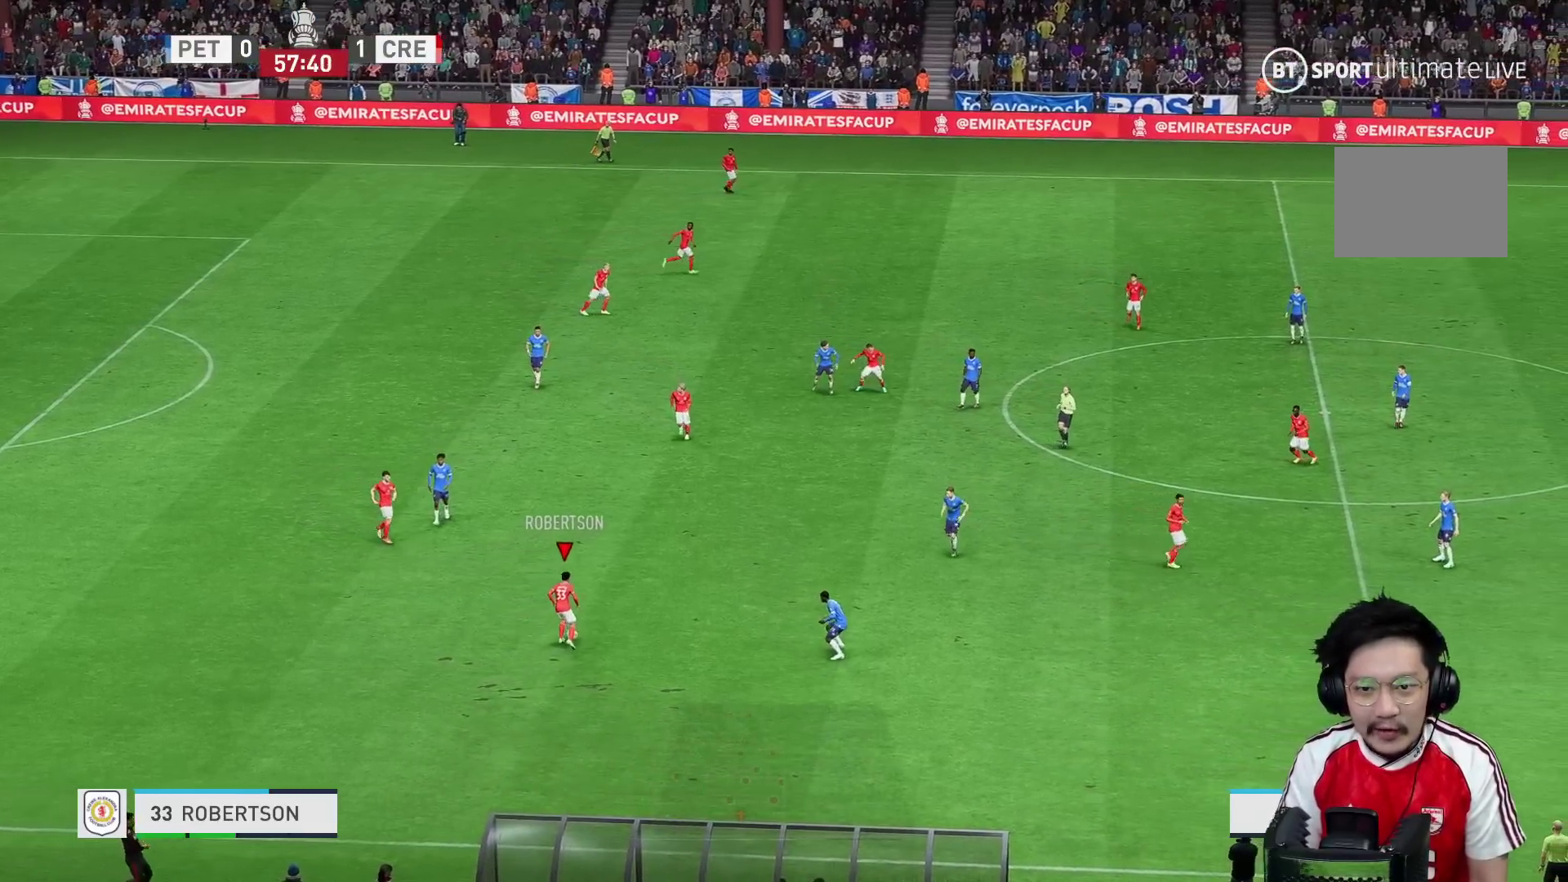
Gameplay with a controller (Xbox layout); each line is a JSON object with the inputs held at the frame after it. "events" lists button and stick changes between this image and that frame as [ms after this image, input, new state], when the widget could be followed in between. Not read: L3 R3.
{"buttons": ["R1"], "left_stick": "up-right", "right_stick": "center", "events": [[267, "R1", "down"], [417, "left_stick", "up-right"]]}
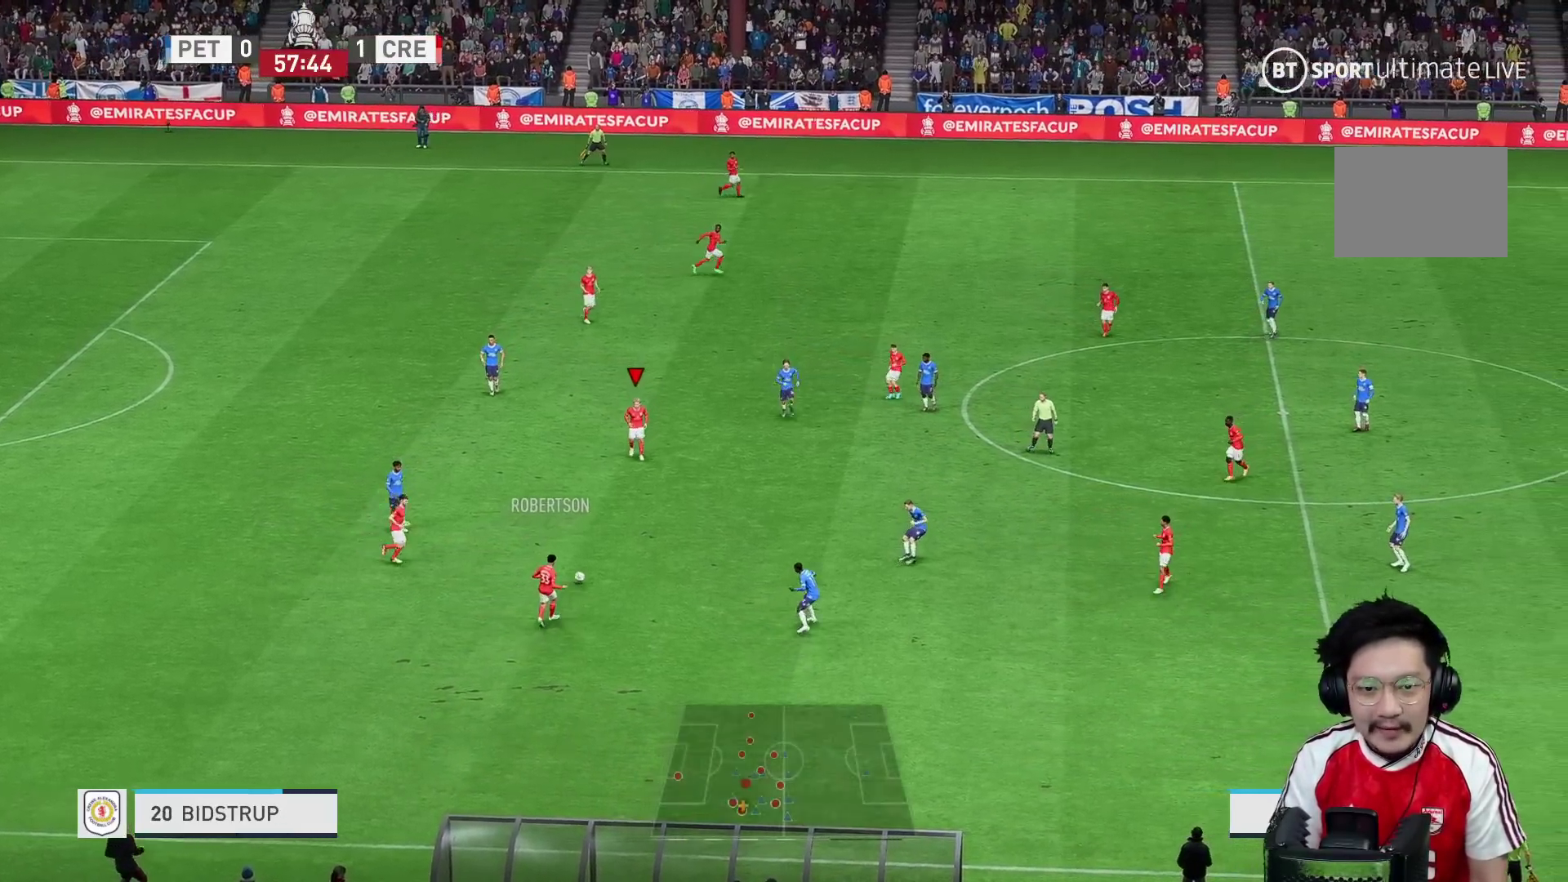
{"buttons": [], "left_stick": "up", "right_stick": "center", "events": [[67, "left_stick", "right"], [283, "R1", "up"], [283, "left_stick", "up-right"], [483, "left_stick", "up"]]}
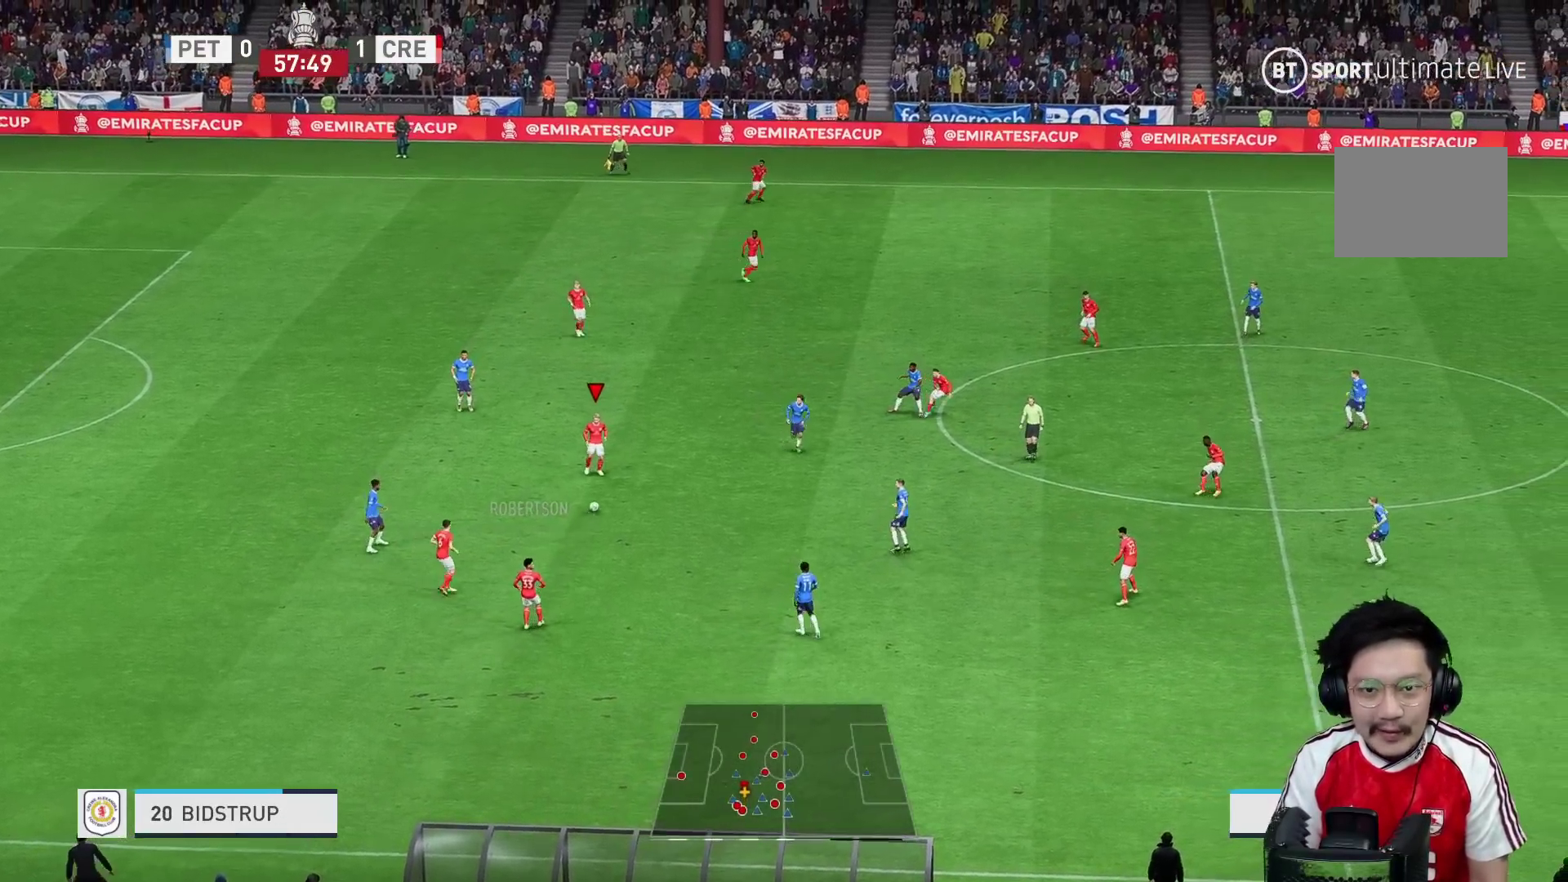
{"buttons": [], "left_stick": "up", "right_stick": "center", "events": []}
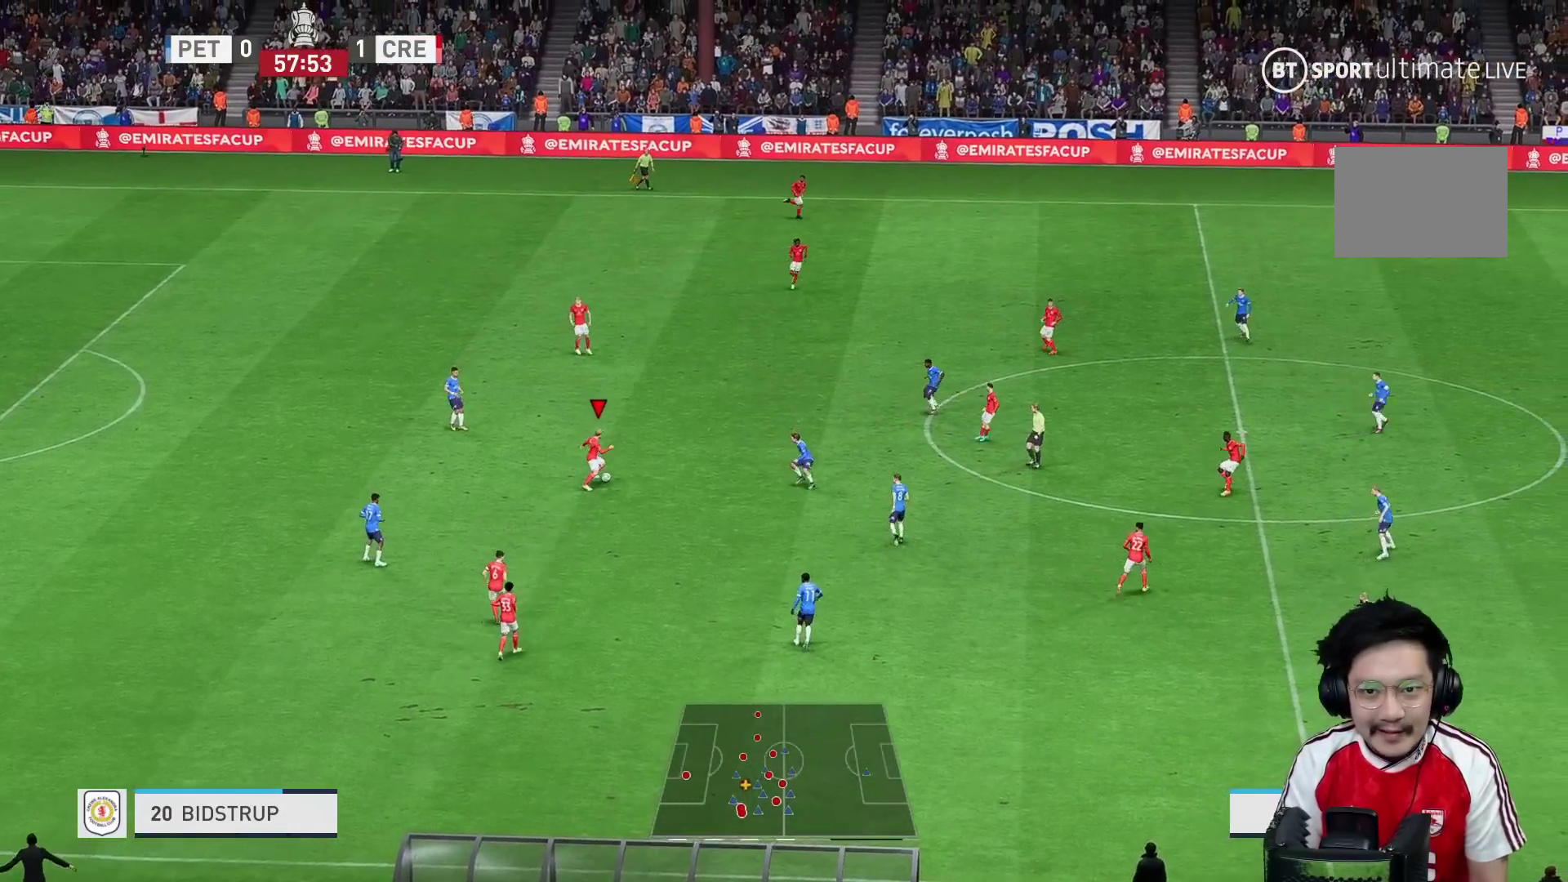
{"buttons": [], "left_stick": "up", "right_stick": "center", "events": [[83, "A", "down"], [100, "R2", "down"], [317, "A", "up"], [383, "R2", "up"]]}
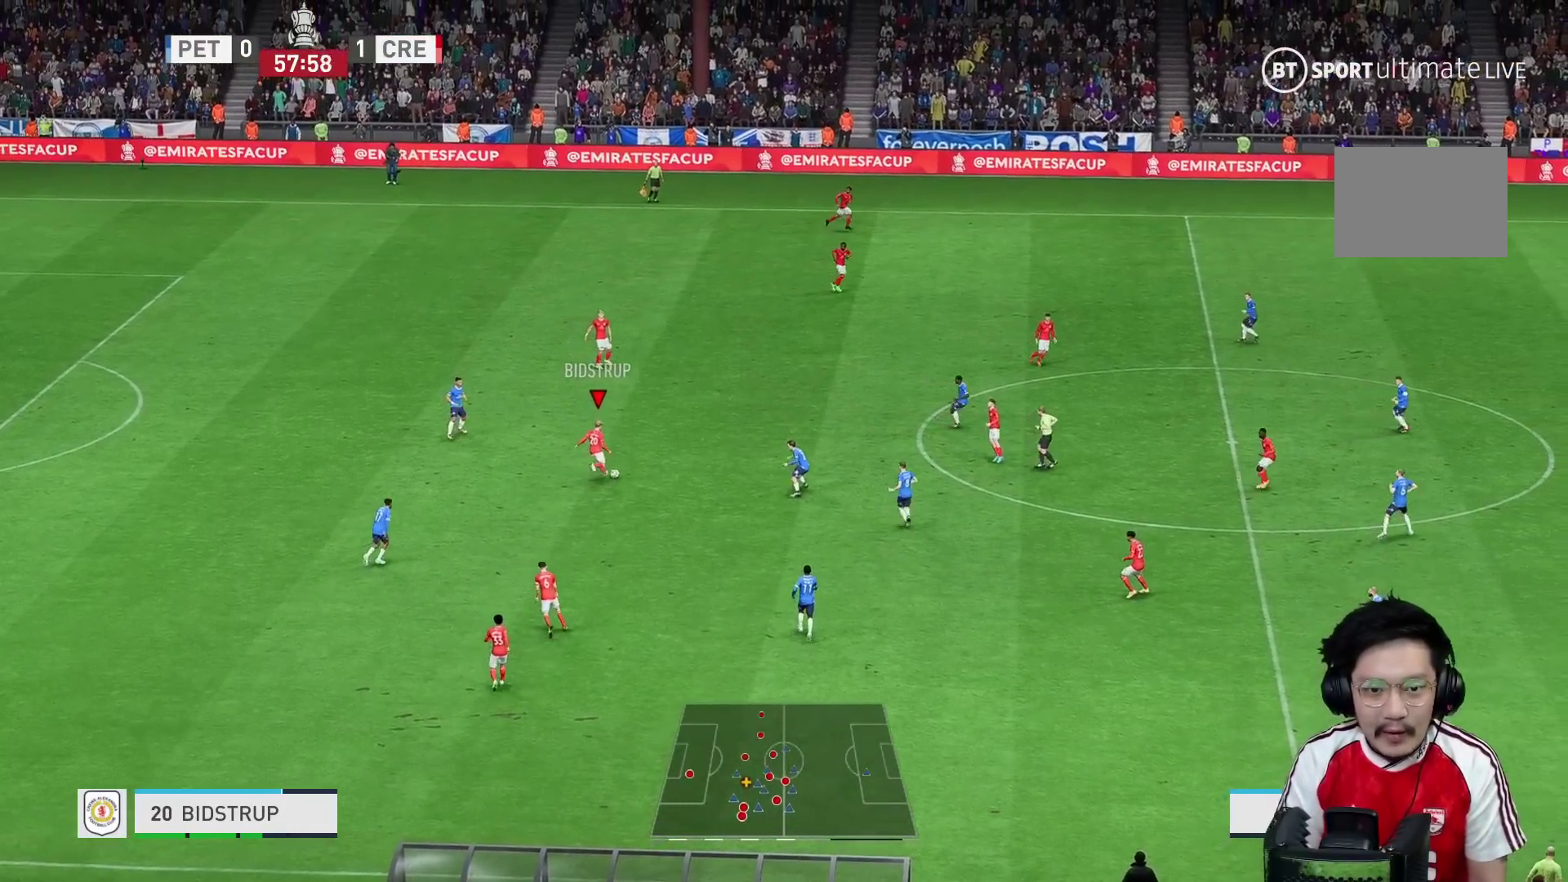
{"buttons": [], "left_stick": "right", "right_stick": "center", "events": [[350, "left_stick", "up-right"], [500, "left_stick", "right"]]}
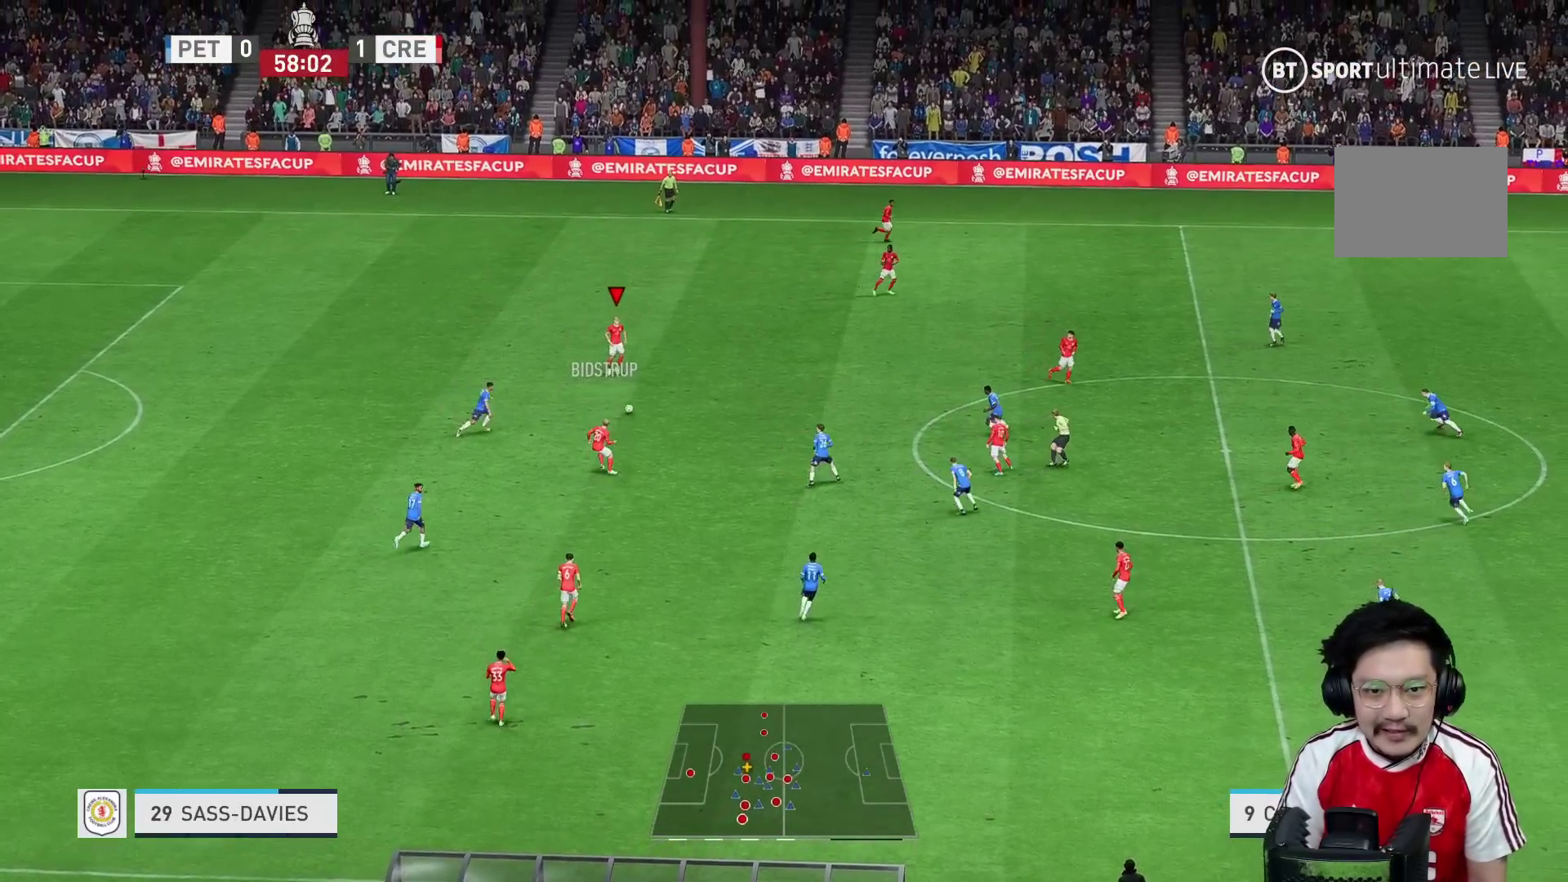
{"buttons": [], "left_stick": "up-right", "right_stick": "center", "events": [[183, "left_stick", "up-right"]]}
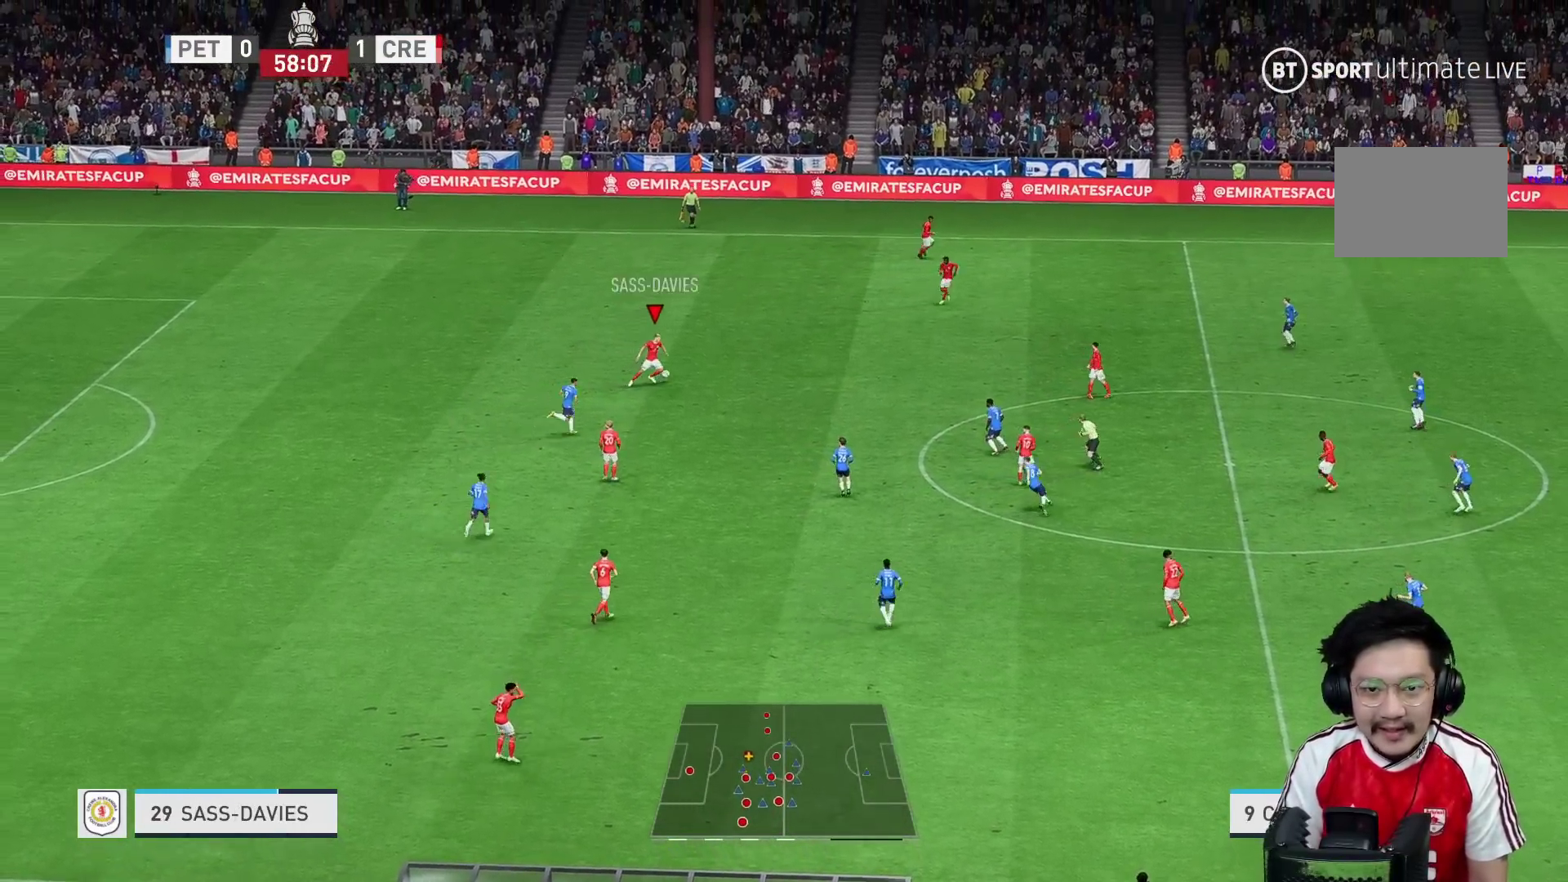
{"buttons": [], "left_stick": "up-right", "right_stick": "center", "events": [[83, "A", "down"], [117, "R2", "down"], [233, "A", "up"], [300, "R2", "up"]]}
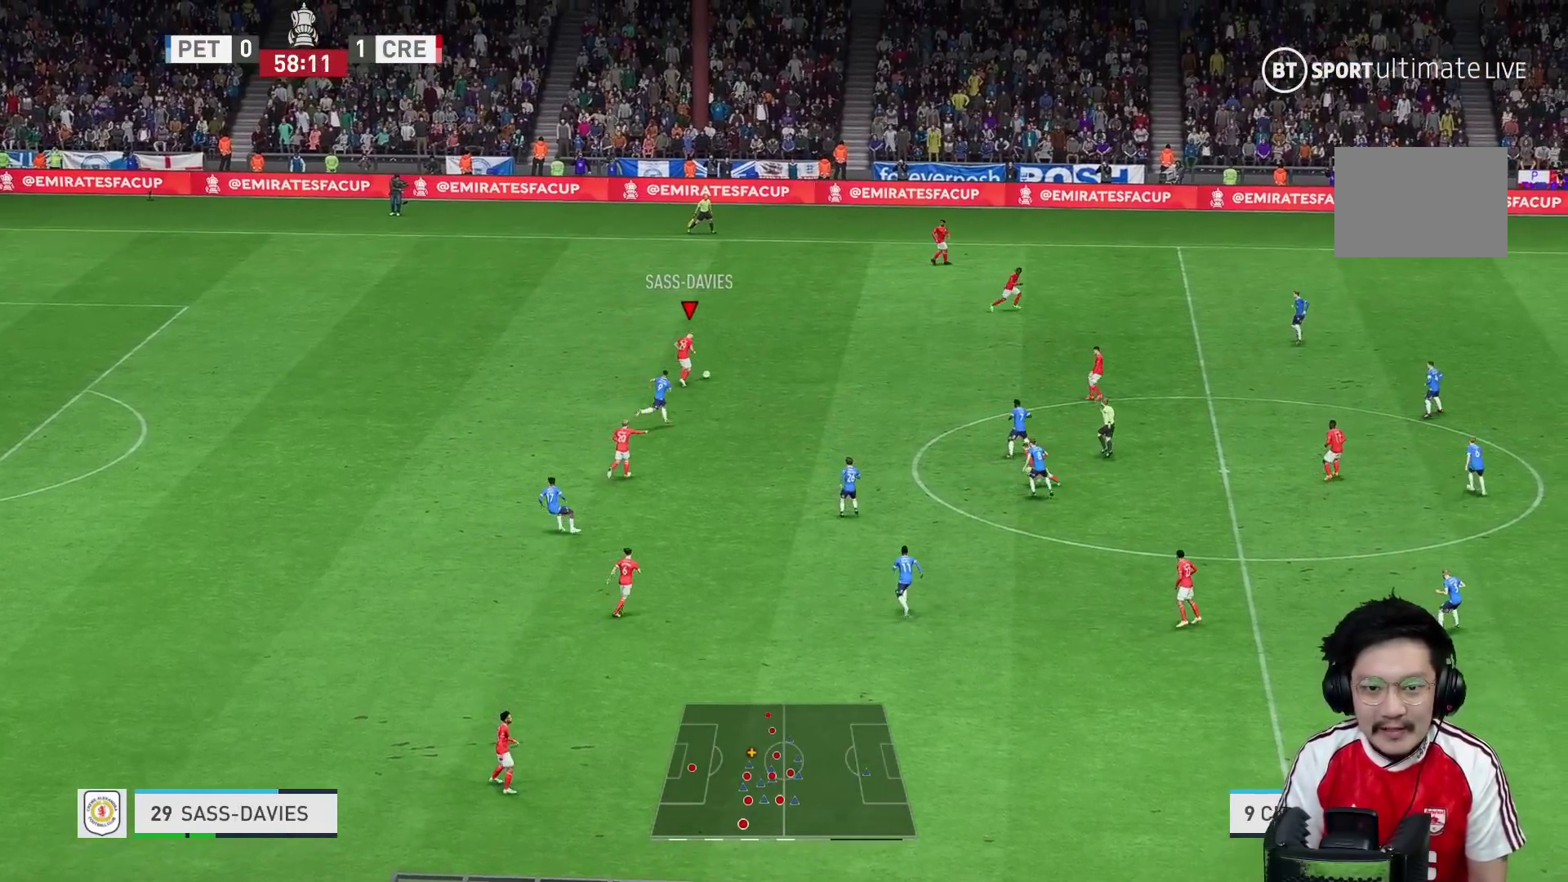
{"buttons": [], "left_stick": "up-right", "right_stick": "center", "events": []}
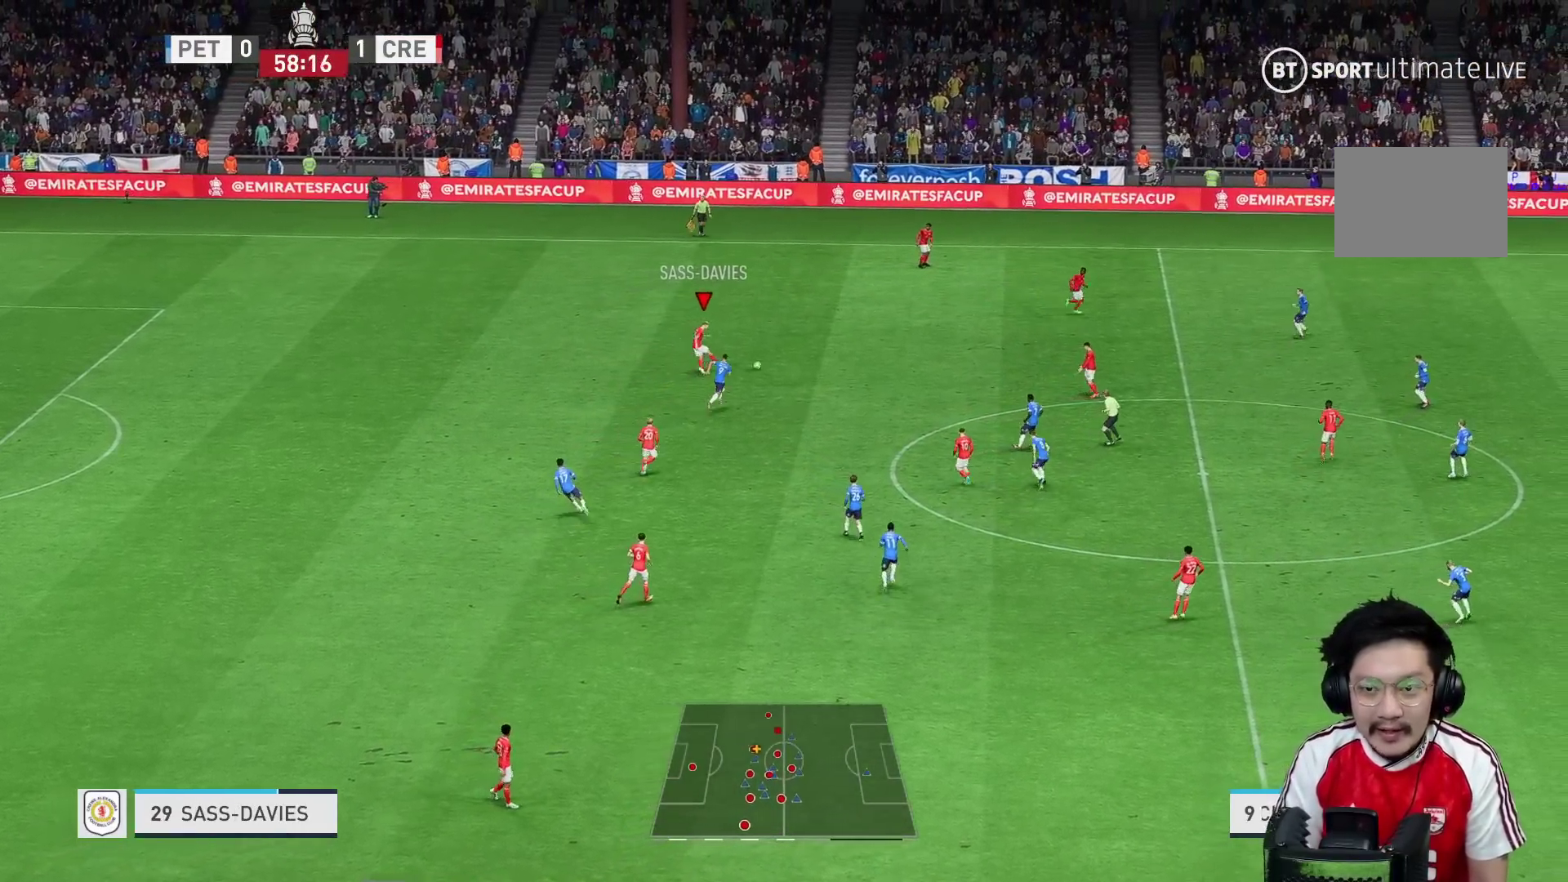
{"buttons": [], "left_stick": "down-right", "right_stick": "center", "events": [[400, "left_stick", "down-right"]]}
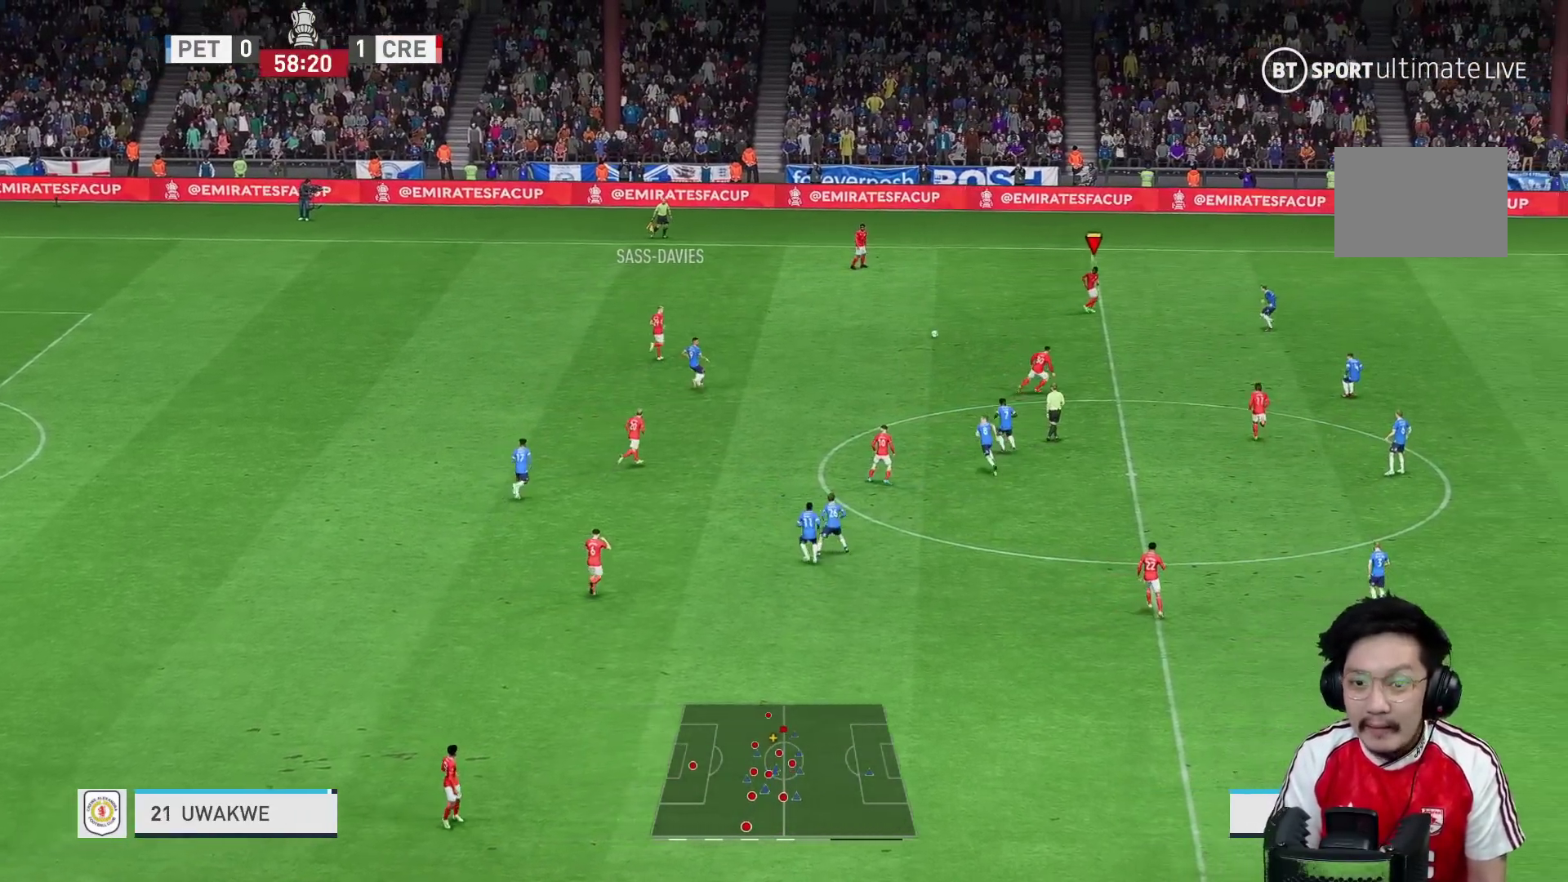
{"buttons": [], "left_stick": "down-right", "right_stick": "center", "events": []}
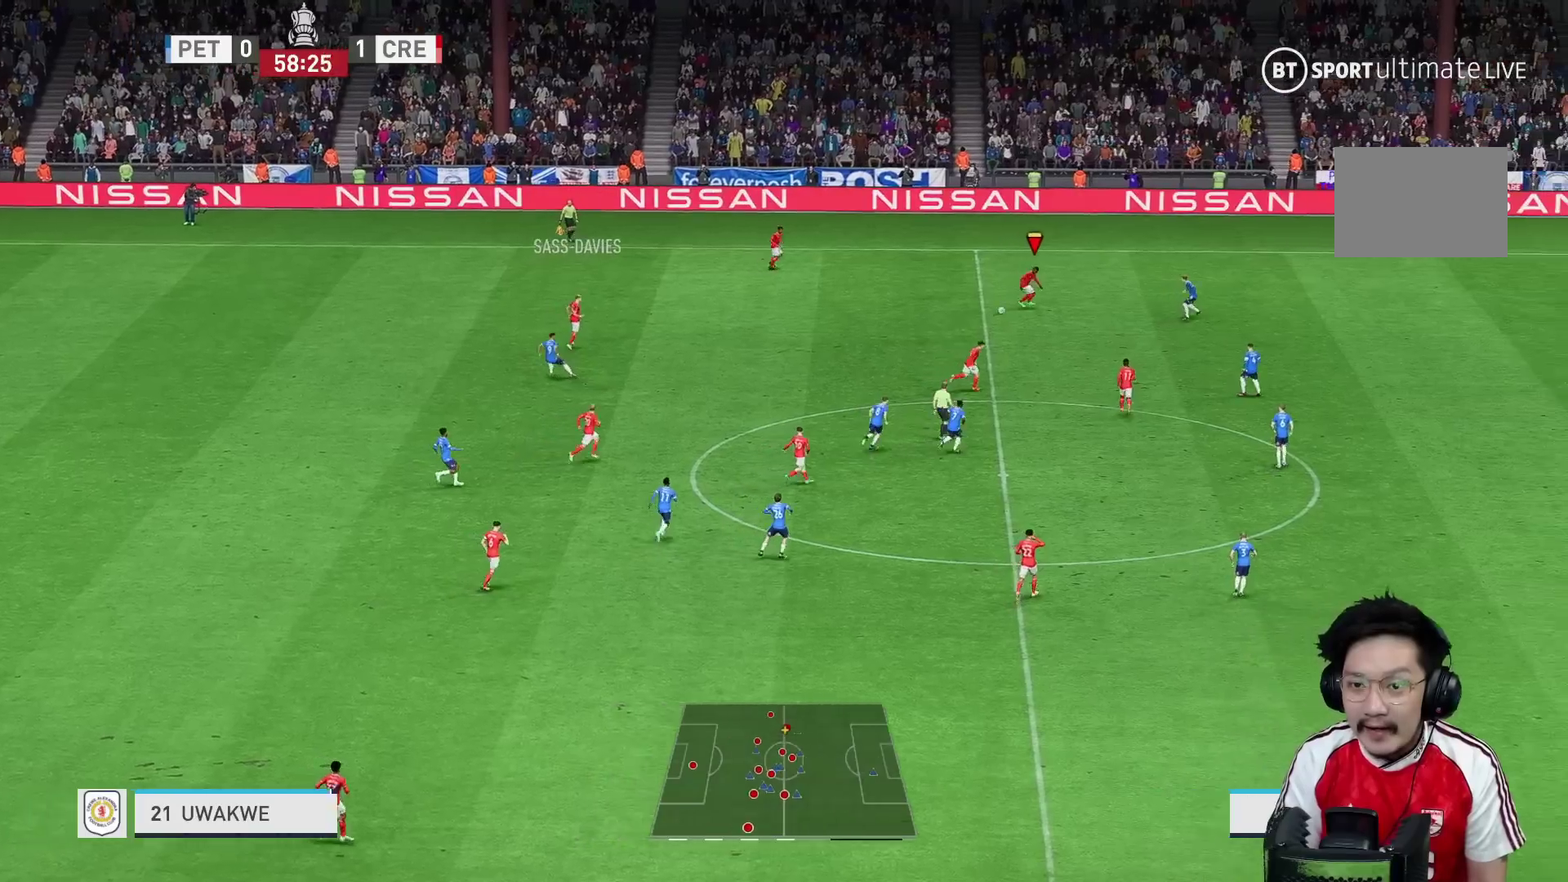
{"buttons": ["A", "L1"], "left_stick": "down-right", "right_stick": "center", "events": [[350, "L1", "down"], [417, "A", "down"]]}
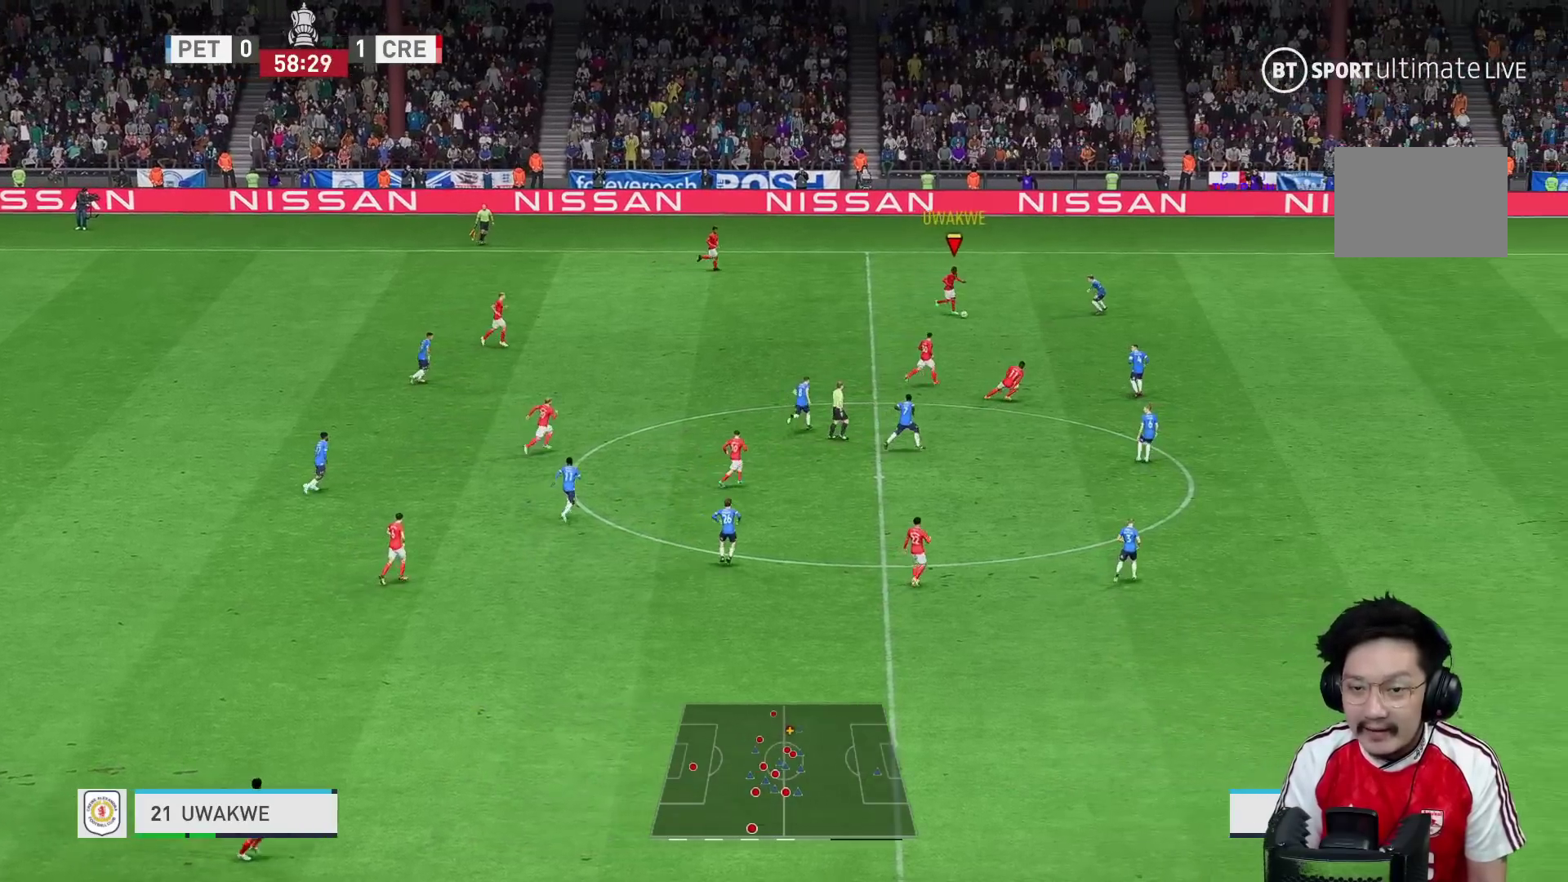
{"buttons": [], "left_stick": "down-right", "right_stick": "center", "events": [[33, "L1", "up"], [50, "A", "up"], [50, "left_stick", "down"], [500, "left_stick", "down-right"]]}
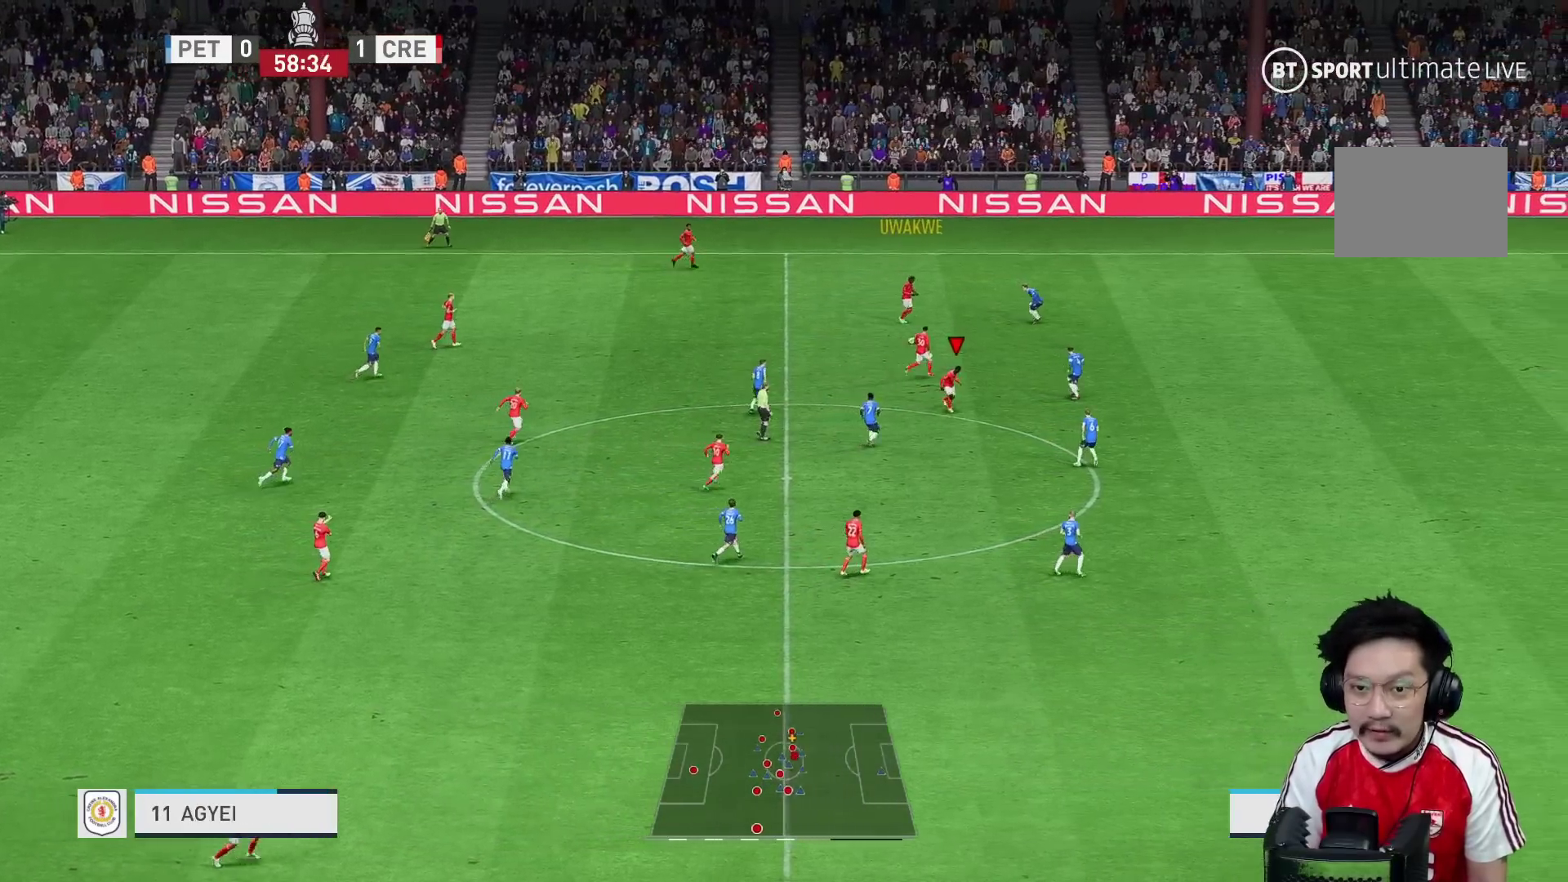
{"buttons": [], "left_stick": "up-right", "right_stick": "center", "events": [[200, "left_stick", "right"], [450, "left_stick", "up-right"]]}
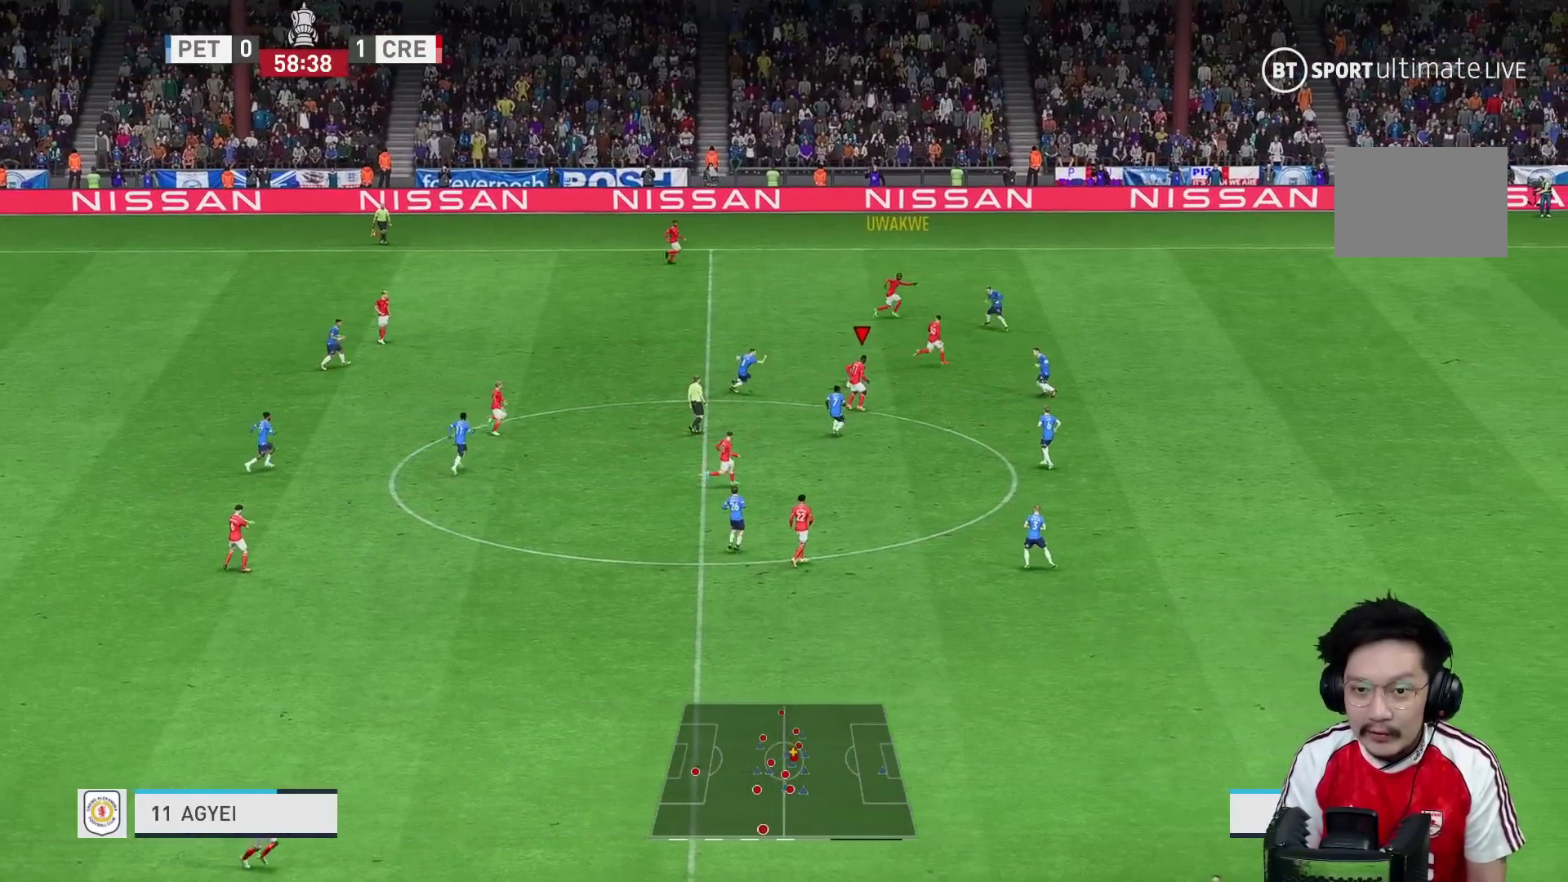
{"buttons": [], "left_stick": "up-right", "right_stick": "center", "events": [[67, "A", "down"], [117, "A", "up"]]}
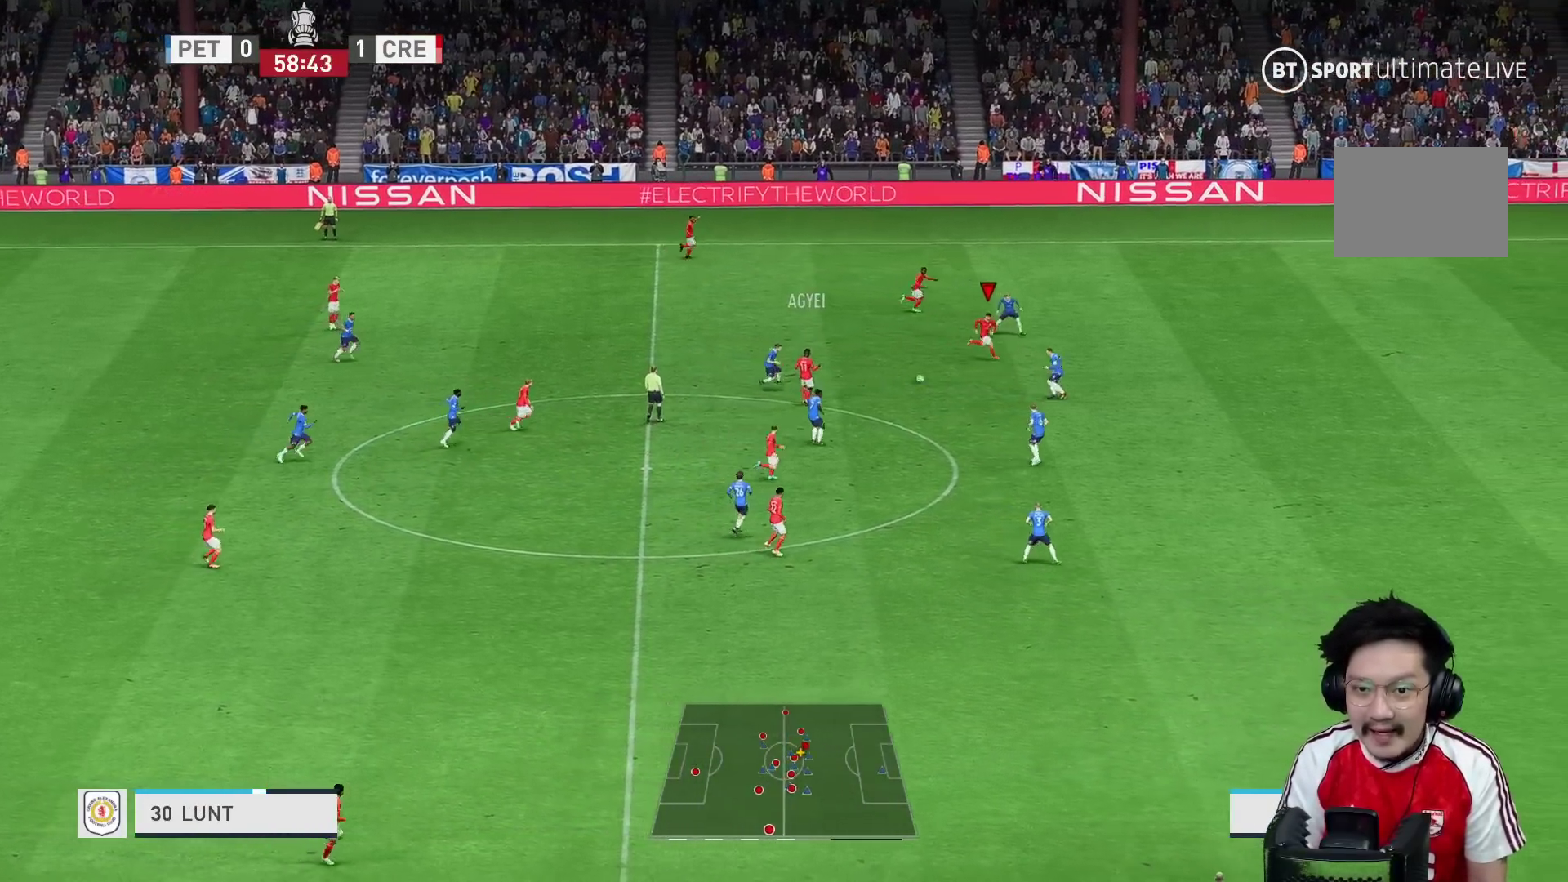
{"buttons": [], "left_stick": "up-left", "right_stick": "center", "events": [[233, "left_stick", "center"], [300, "left_stick", "up-left"]]}
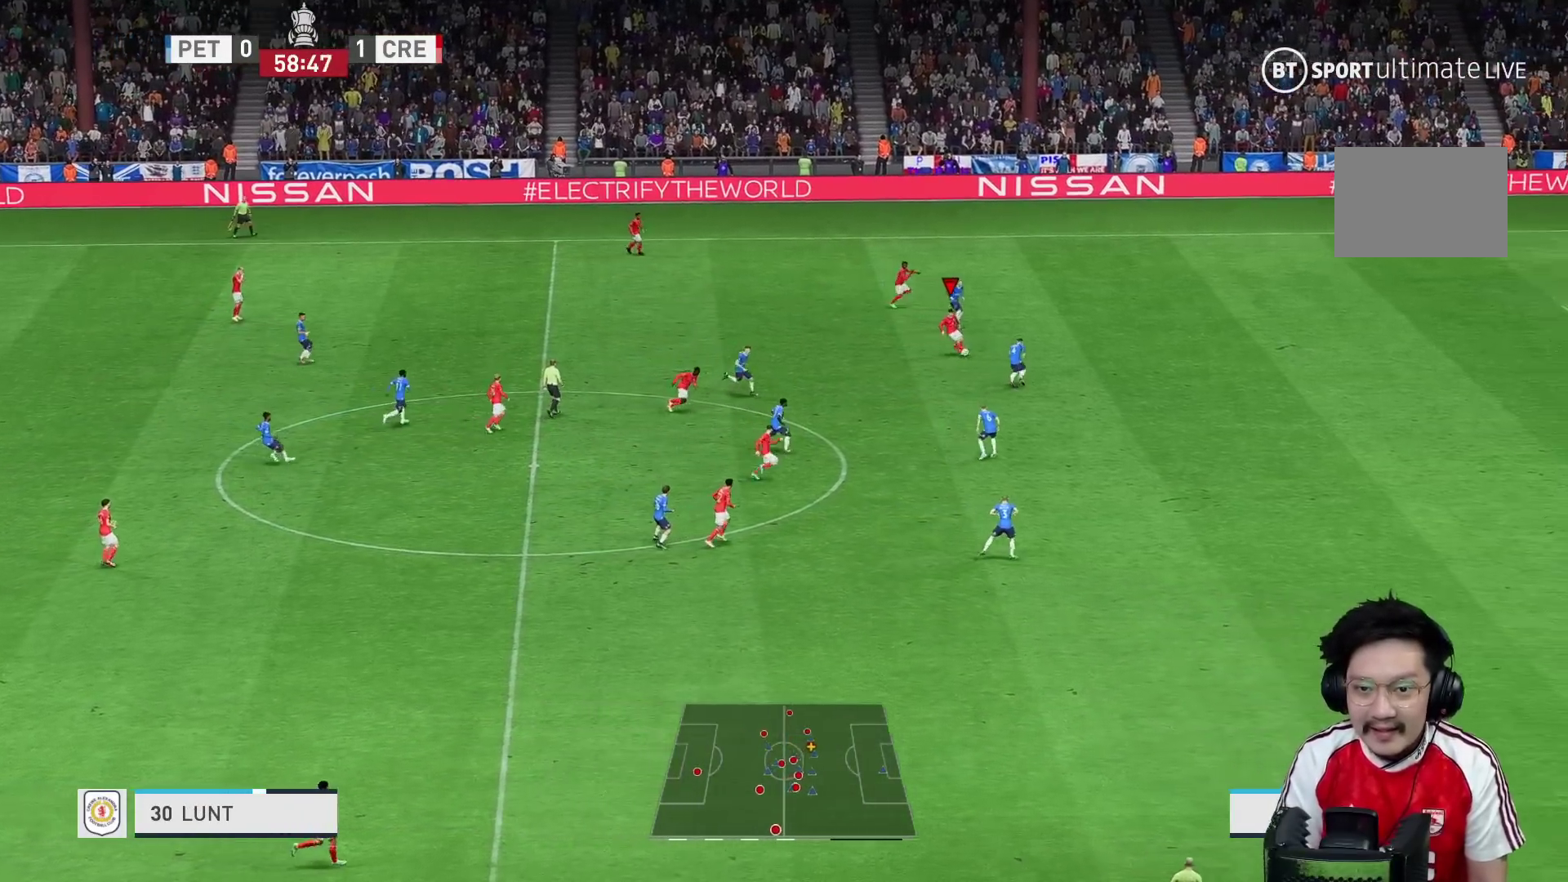
{"buttons": ["Y"], "left_stick": "up-right", "right_stick": "center", "events": [[217, "left_stick", "up-right"], [350, "Y", "down"]]}
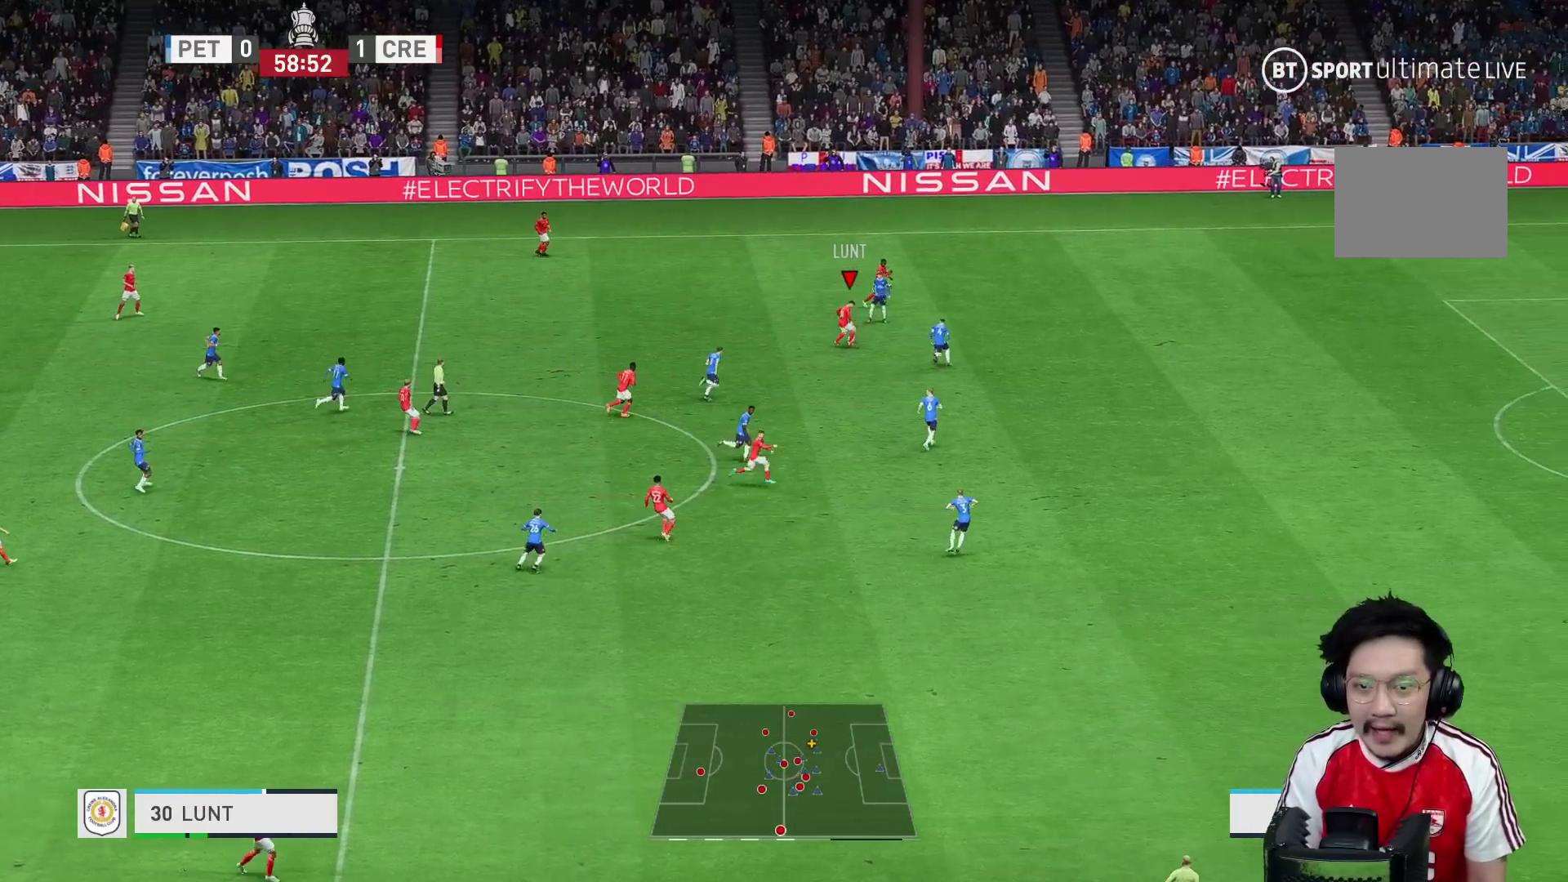
{"buttons": ["R1"], "left_stick": "right", "right_stick": "center", "events": [[17, "Y", "up"], [117, "left_stick", "right"], [417, "R1", "down"]]}
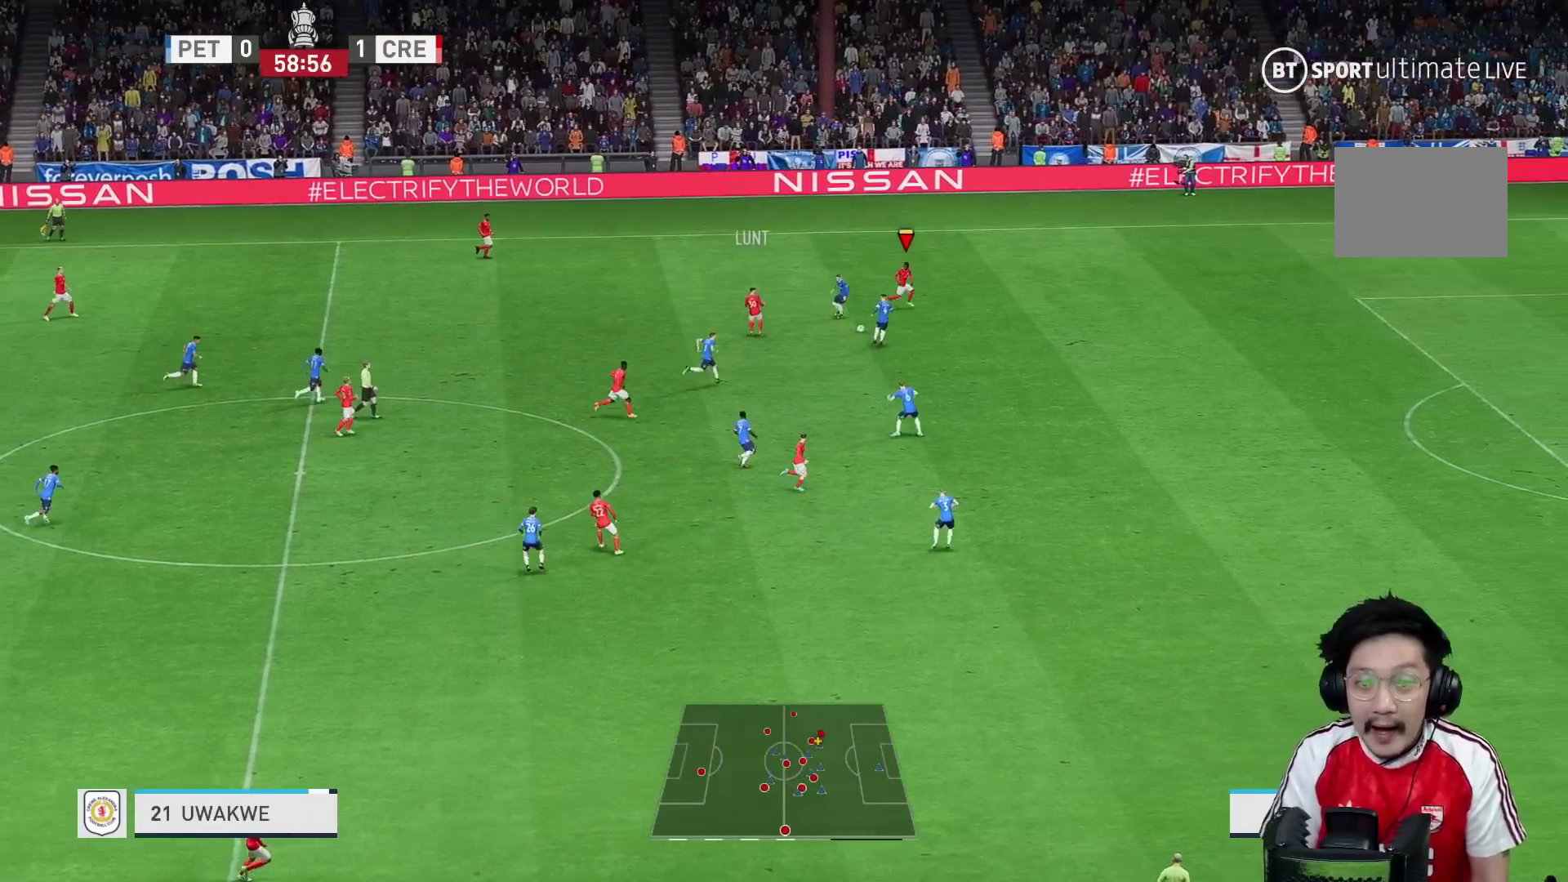
{"buttons": ["R1"], "left_stick": "right", "right_stick": "center", "events": []}
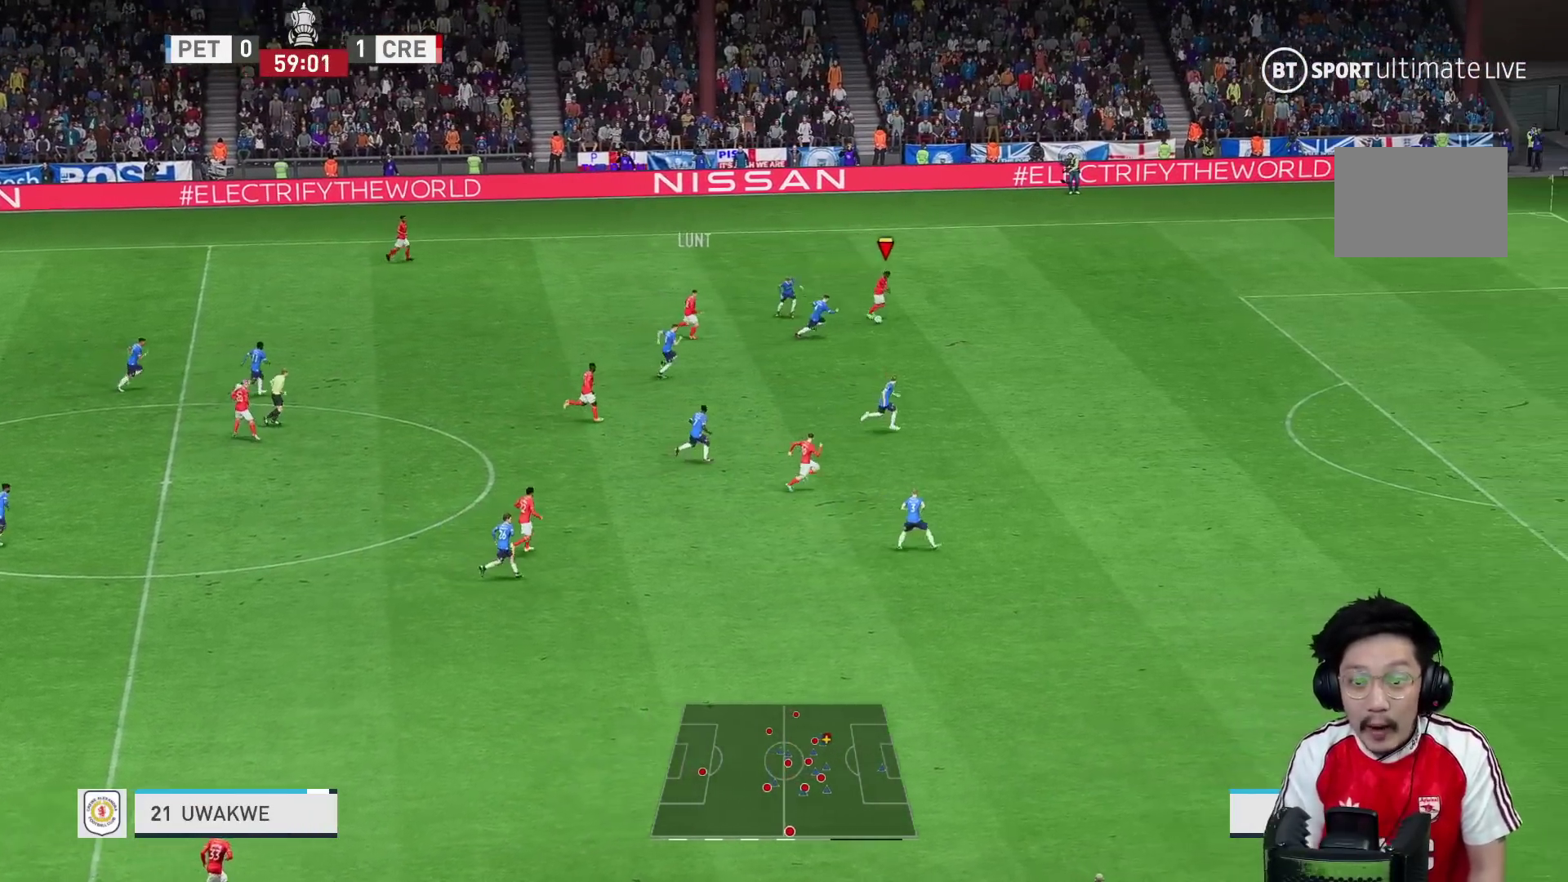
{"buttons": [], "left_stick": "right", "right_stick": "center", "events": [[433, "R1", "up"]]}